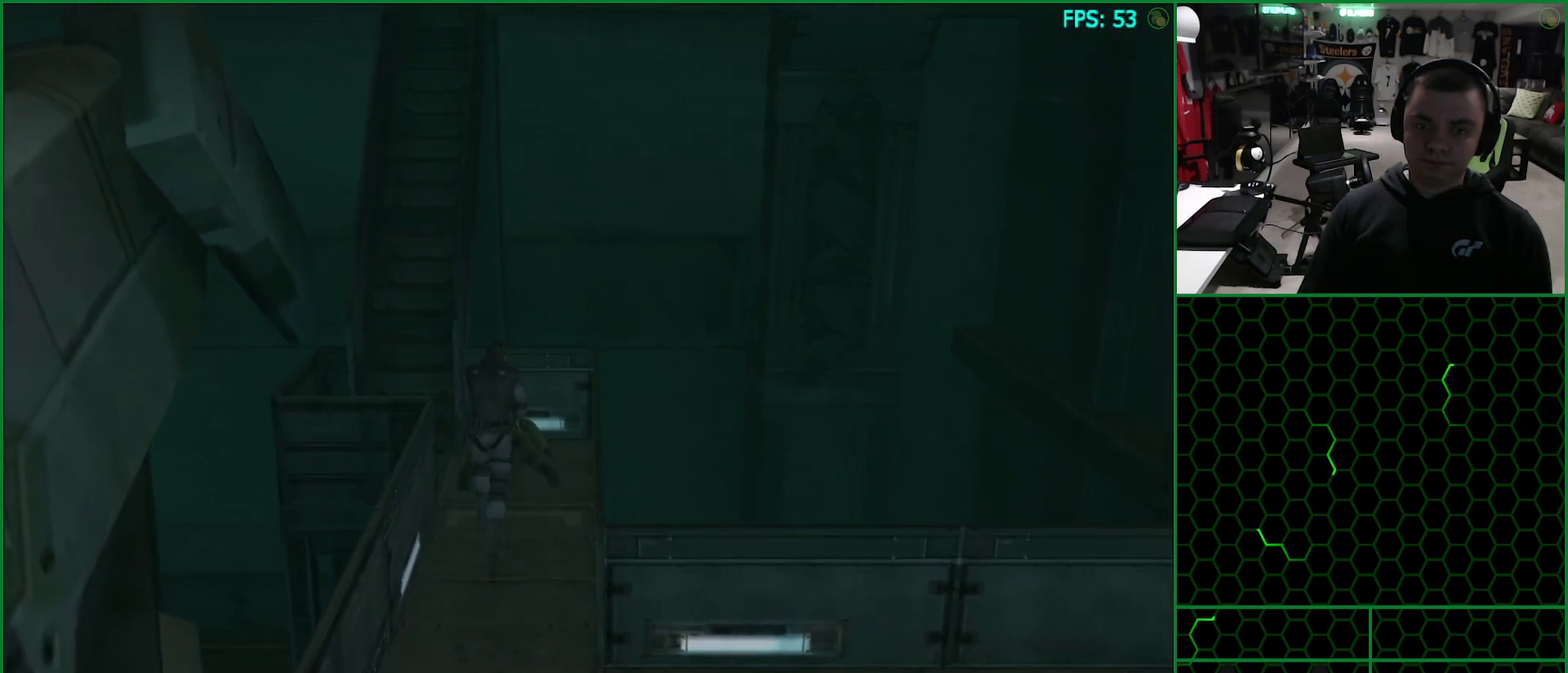
Gameplay with a controller (PlayStation layout); each line is a JSON object with the inputs held at the frame after it. "button_events" lists button changes between this image and that frame as [ms after this image, input, new state], when the widget could be followed in between (sticks are given only as held states). Not read: HOME L3 R3.
{"buttons": [], "left_stick": "up-left", "right_stick": "center", "button_events": []}
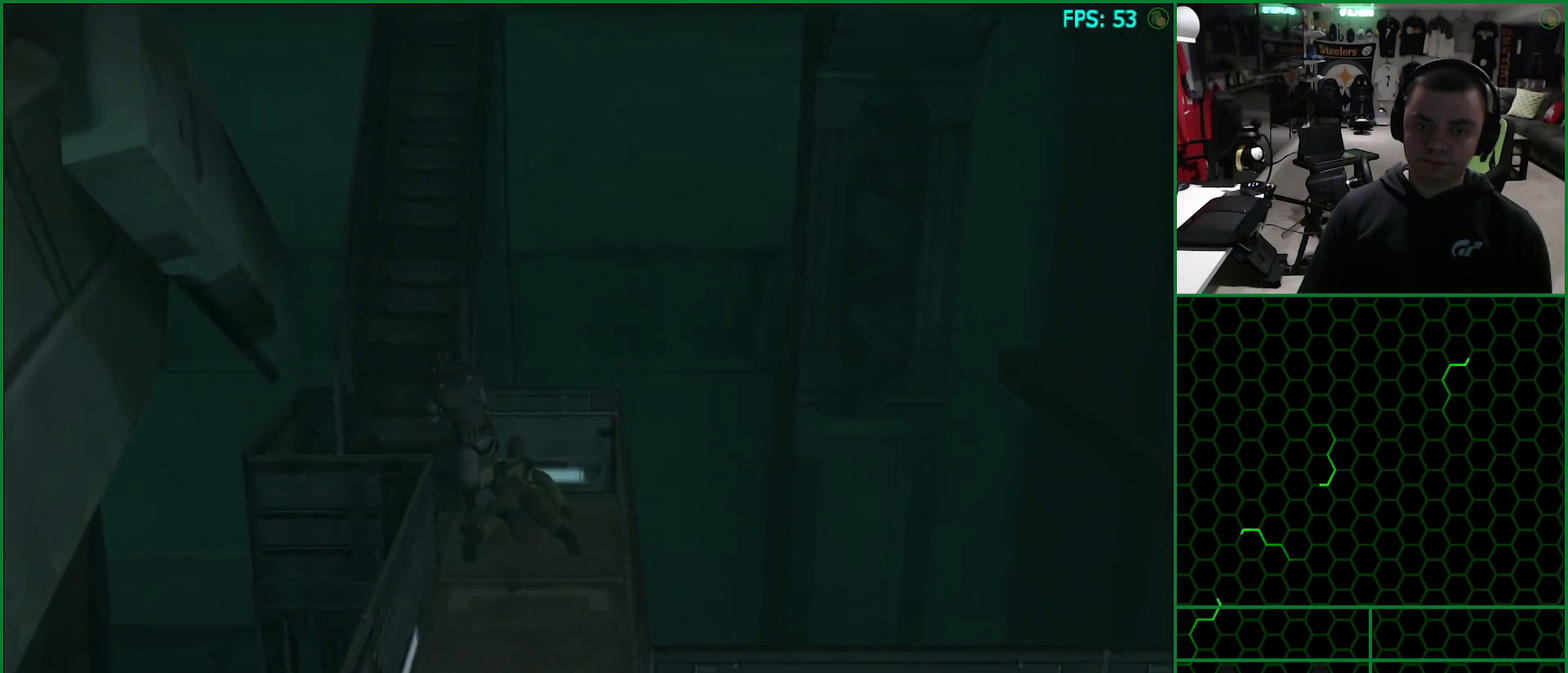
{"buttons": [], "left_stick": "up", "right_stick": "center", "button_events": []}
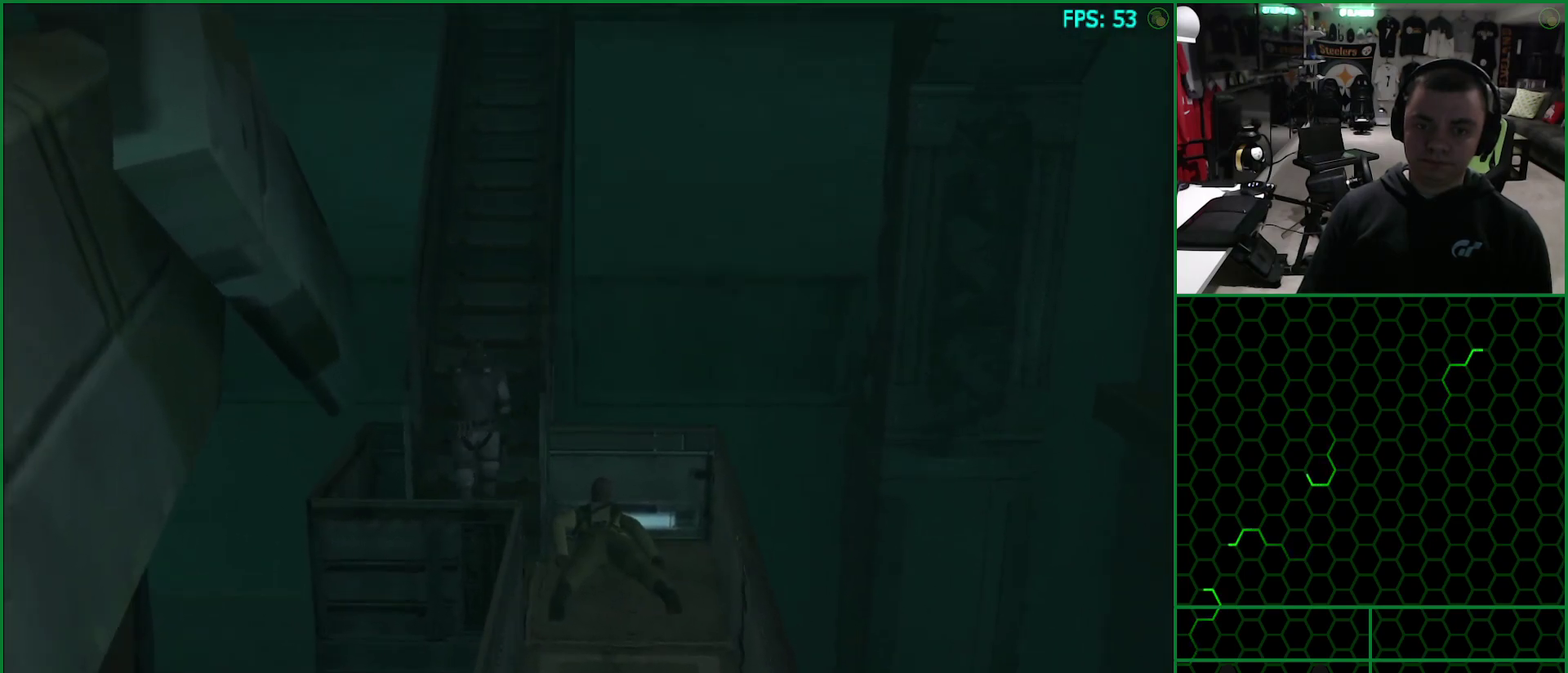
{"buttons": [], "left_stick": "up", "right_stick": "center", "button_events": []}
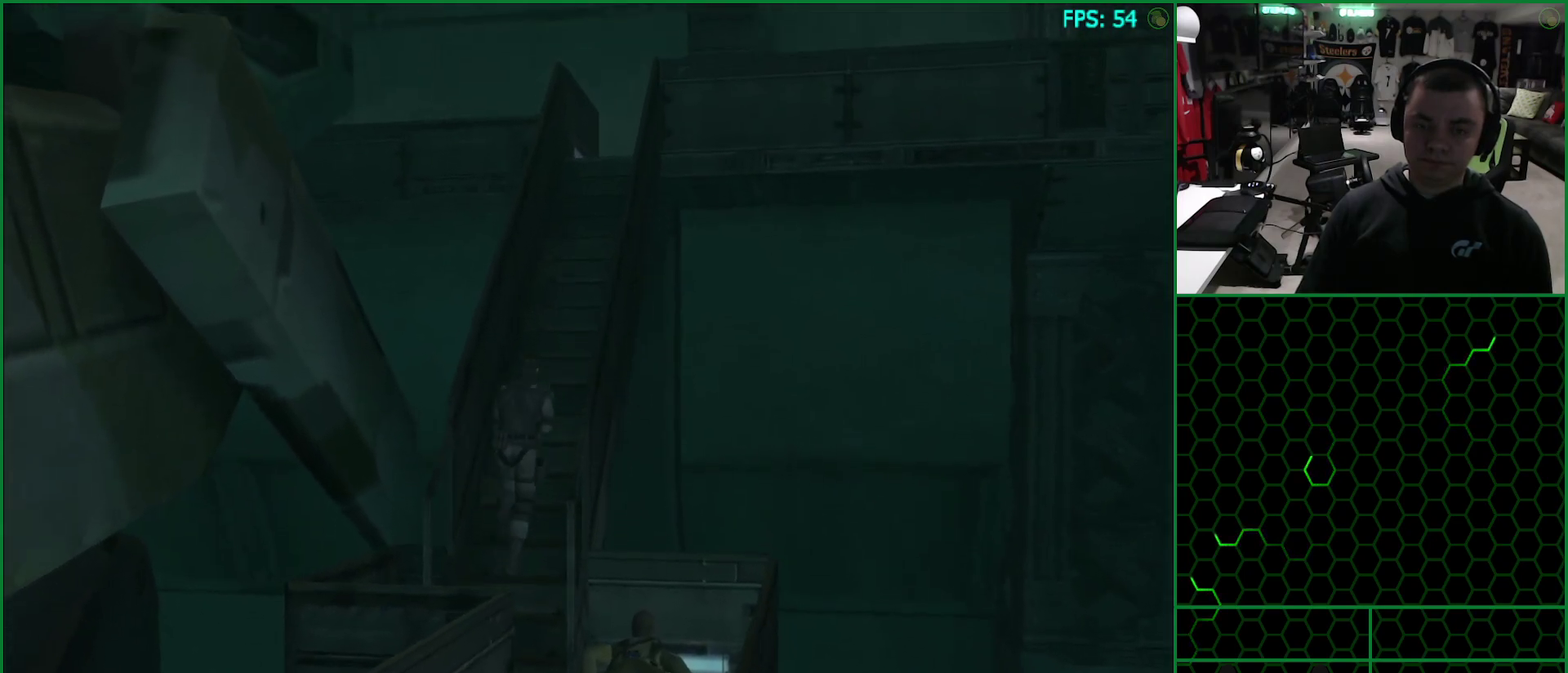
{"buttons": [], "left_stick": "up", "right_stick": "center", "button_events": []}
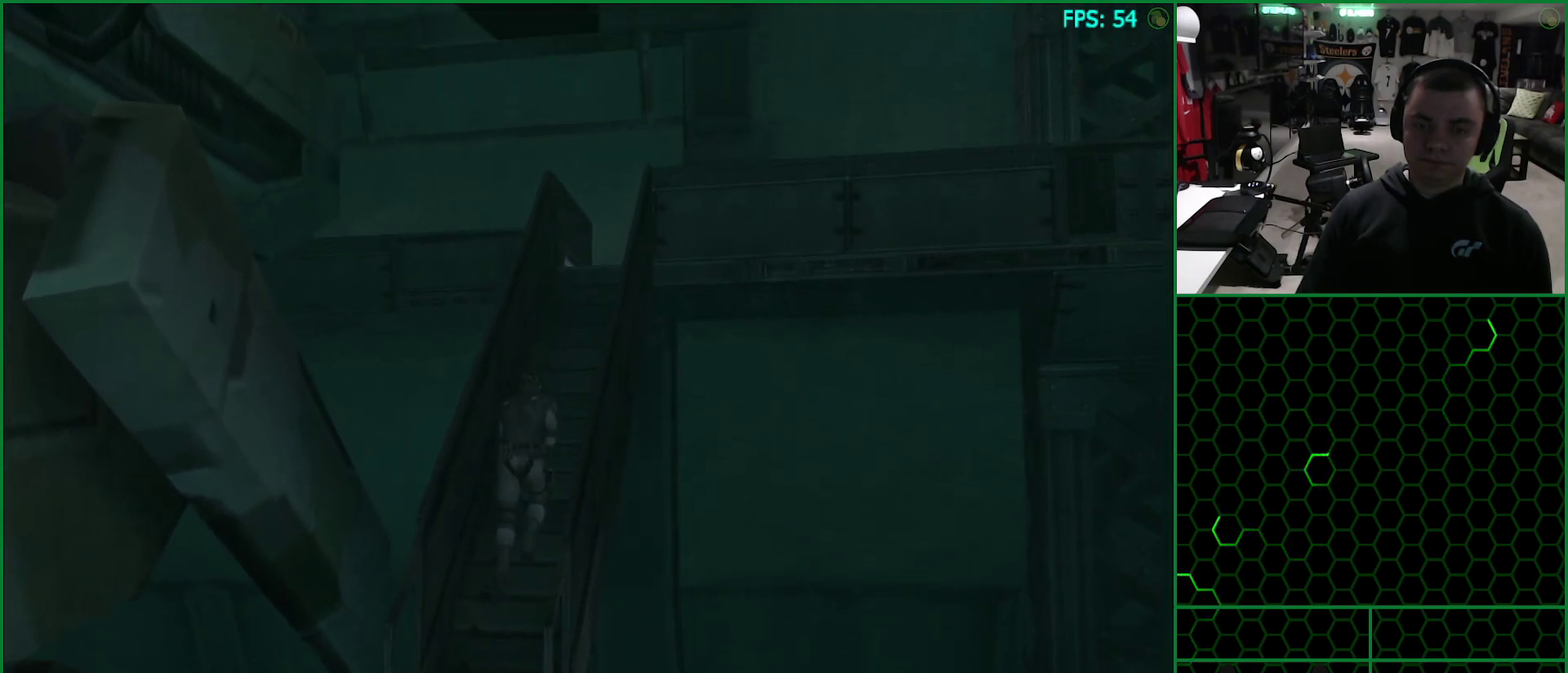
{"buttons": [], "left_stick": "up", "right_stick": "center", "button_events": []}
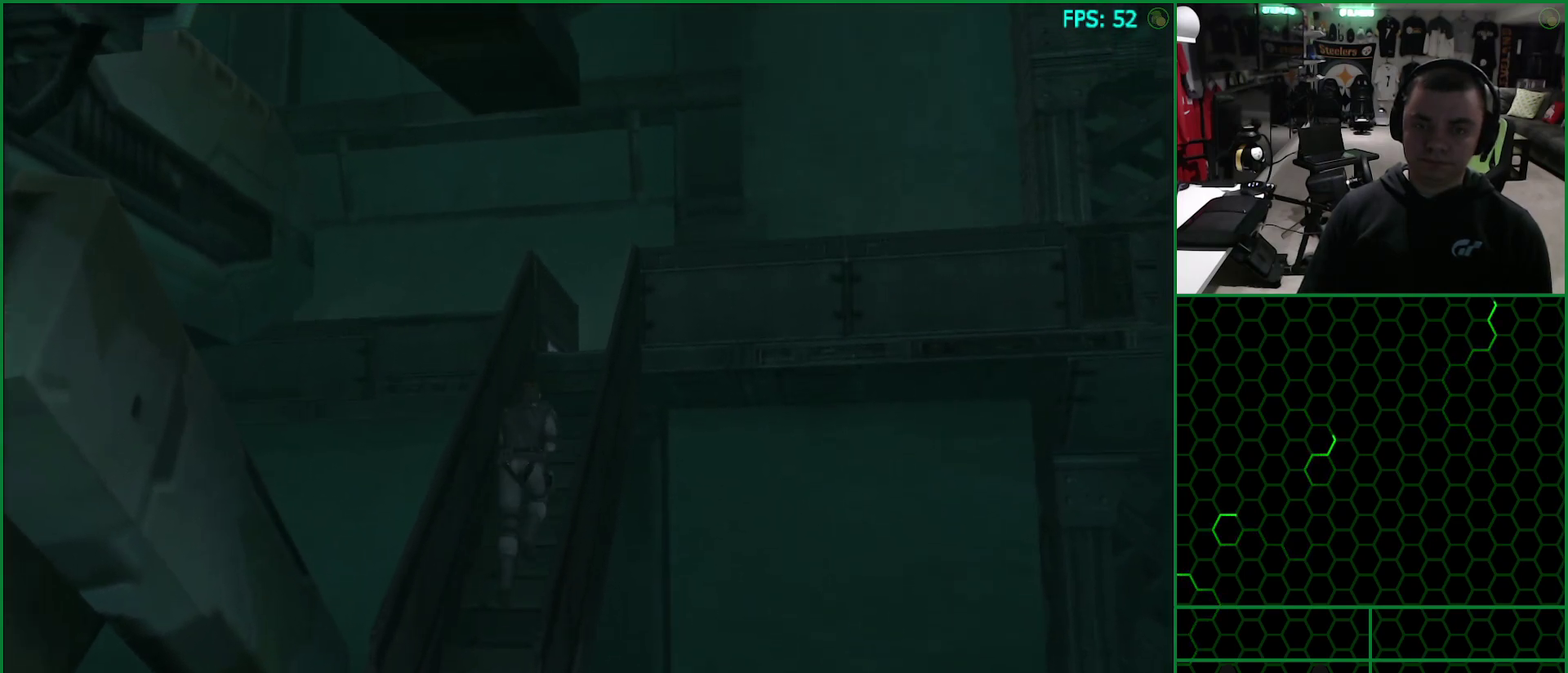
{"buttons": [], "left_stick": "up", "right_stick": "center", "button_events": []}
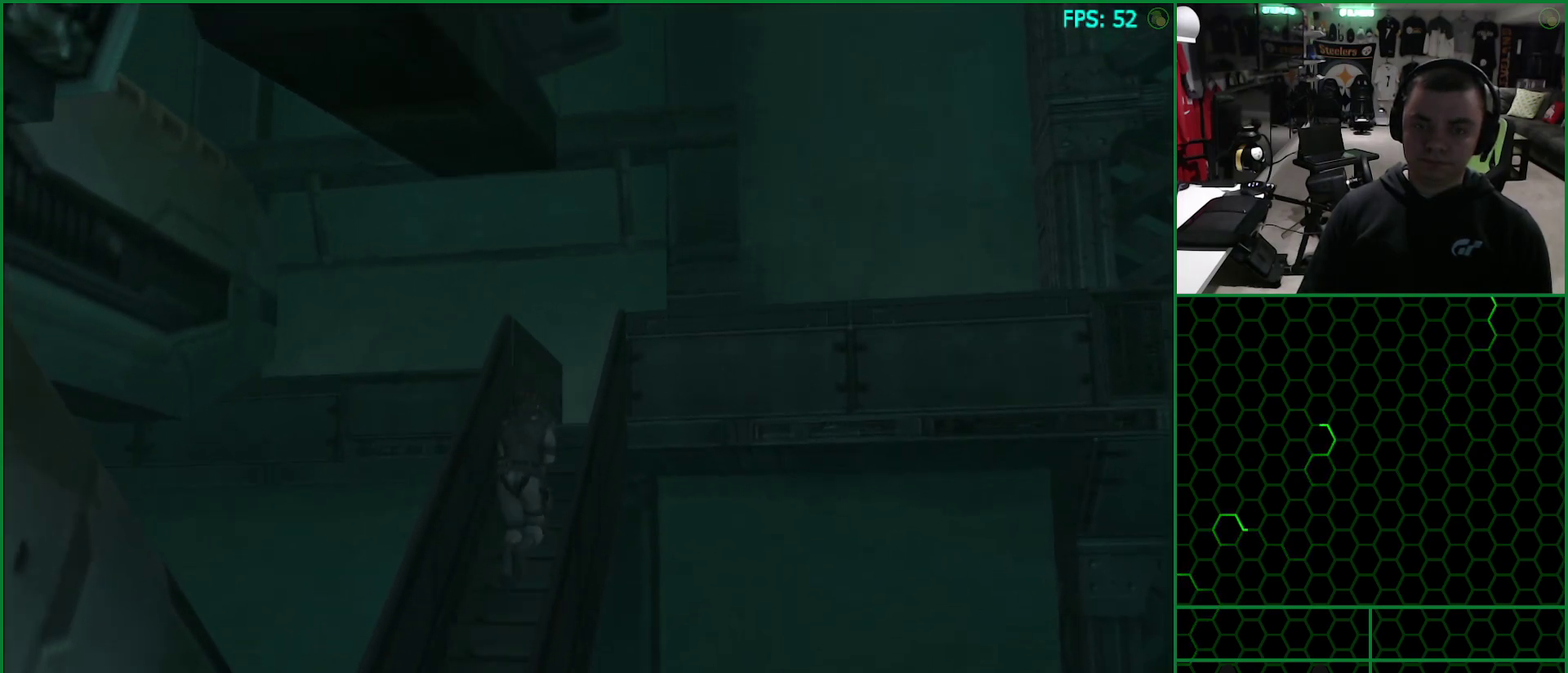
{"buttons": [], "left_stick": "left", "right_stick": "center", "button_events": [[17, "CROSS", "down"], [167, "CROSS", "up"]]}
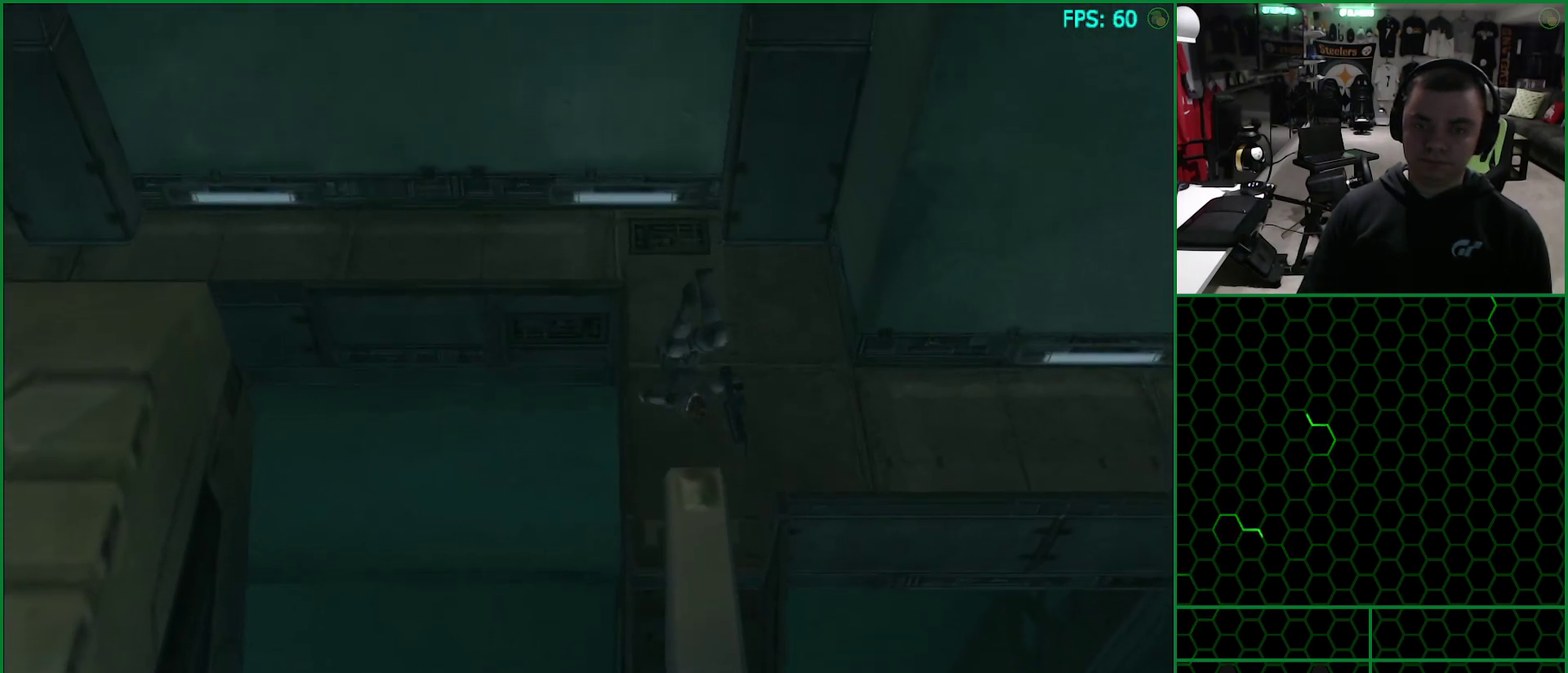
{"buttons": [], "left_stick": "left", "right_stick": "center", "button_events": []}
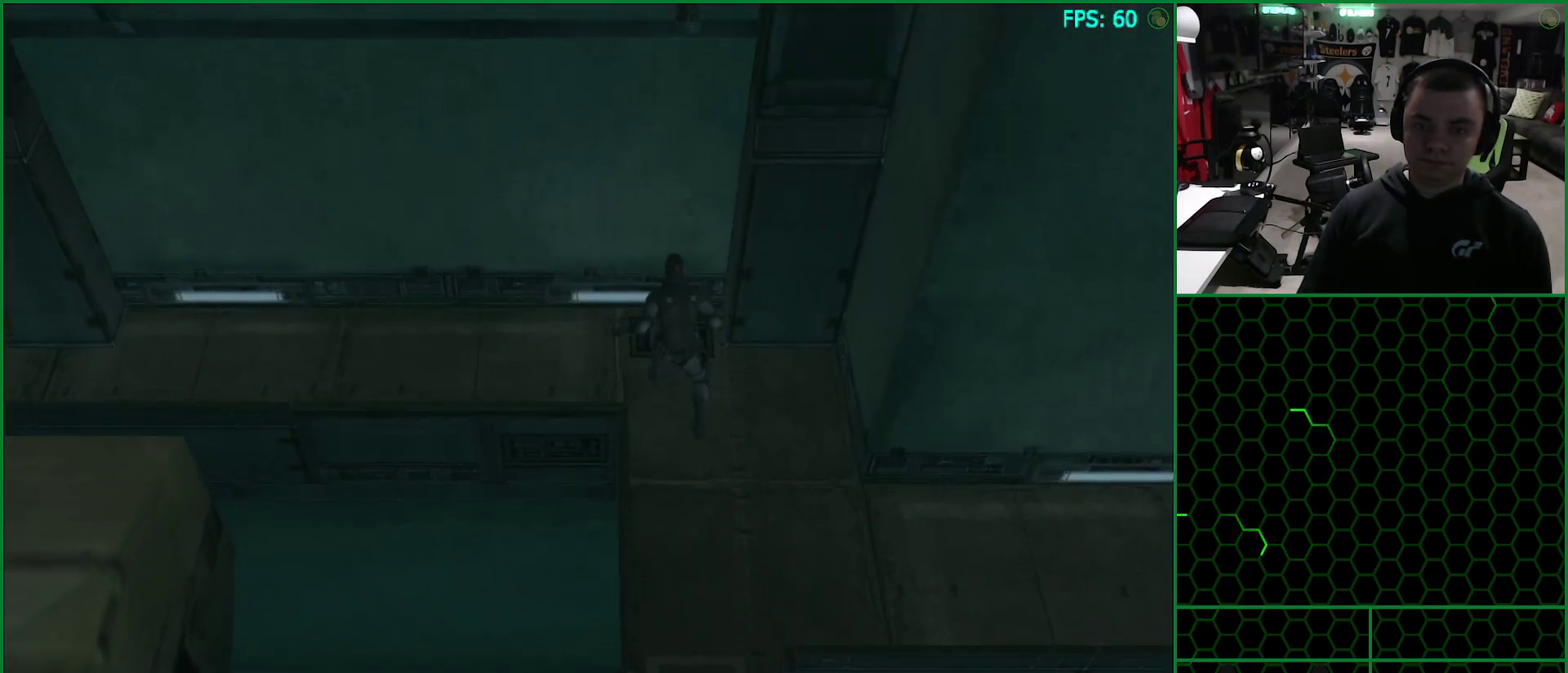
{"buttons": [], "left_stick": "left", "right_stick": "center", "button_events": []}
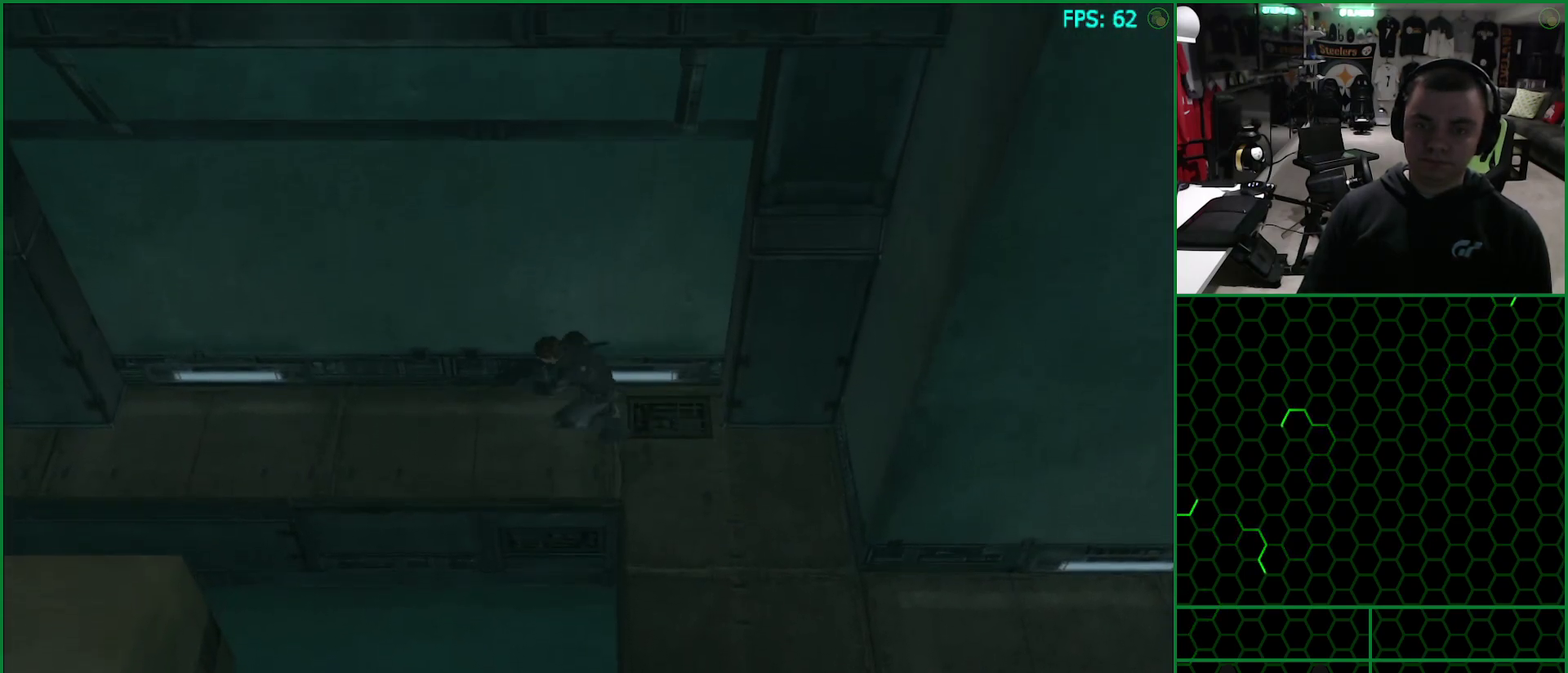
{"buttons": [], "left_stick": "left", "right_stick": "center", "button_events": []}
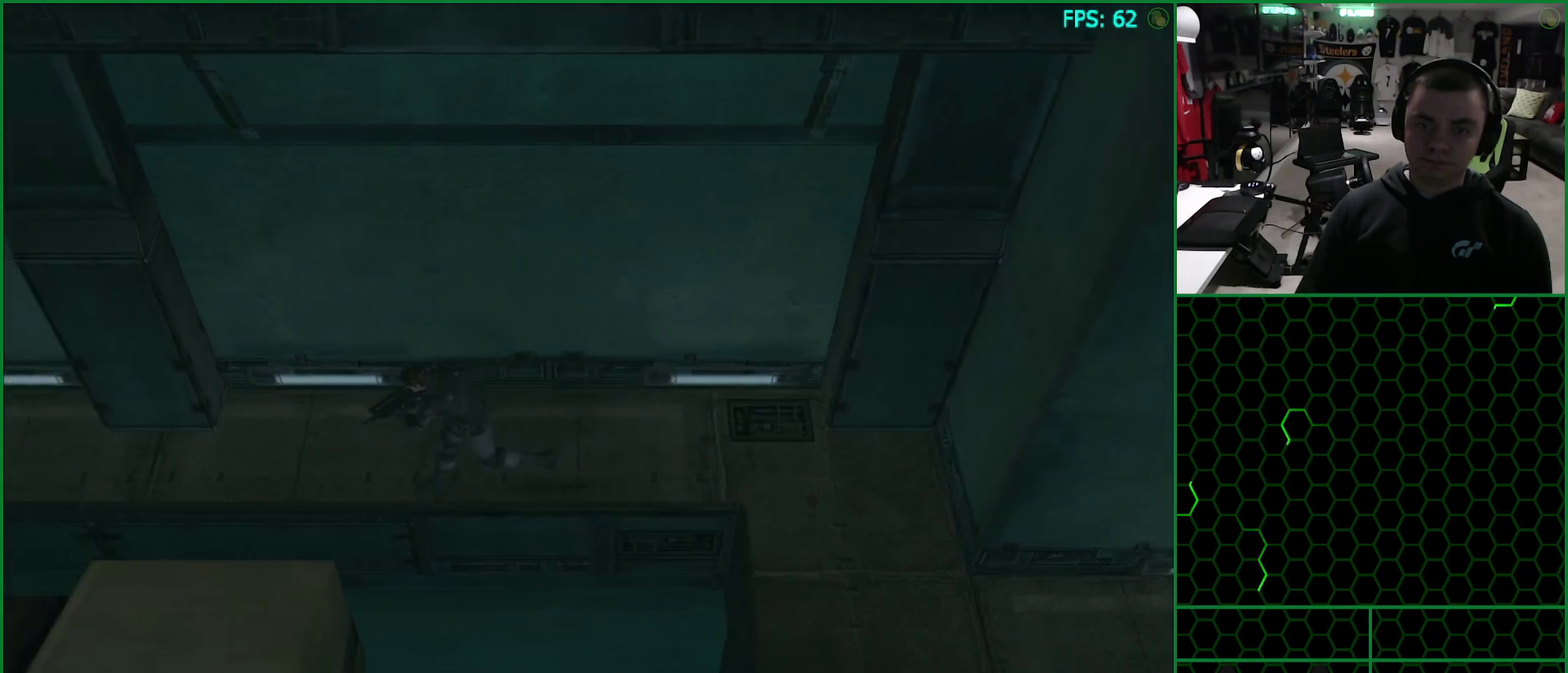
{"buttons": [], "left_stick": "left", "right_stick": "center", "button_events": []}
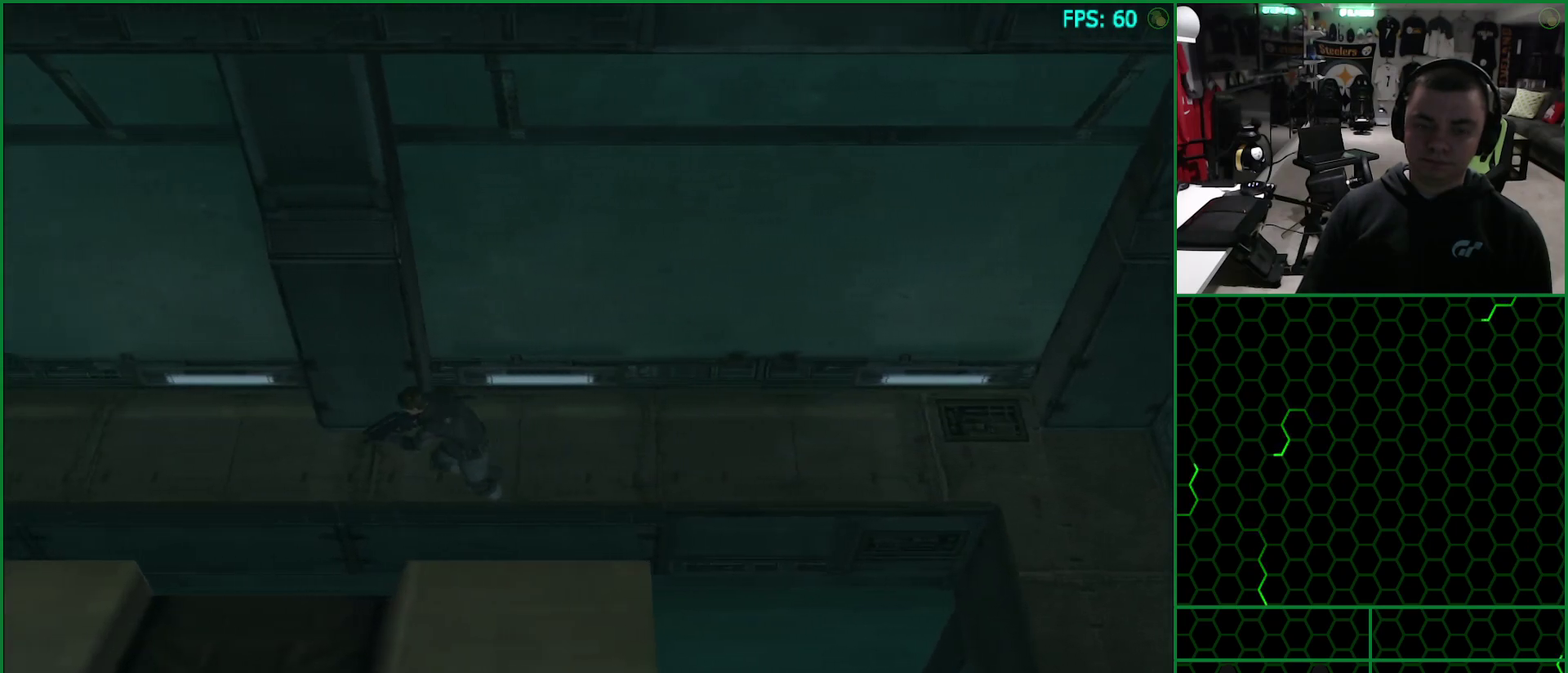
{"buttons": [], "left_stick": "left", "right_stick": "center", "button_events": []}
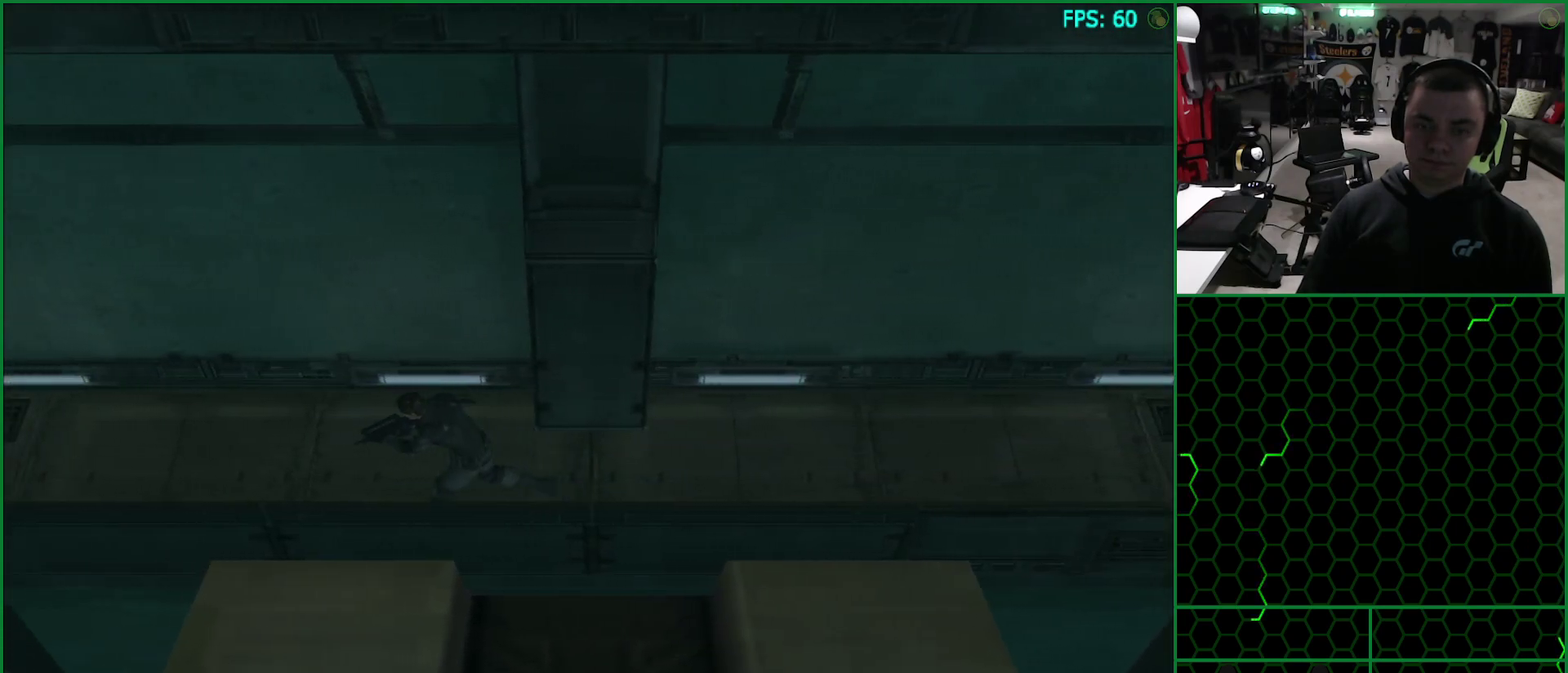
{"buttons": [], "left_stick": "left", "right_stick": "center", "button_events": []}
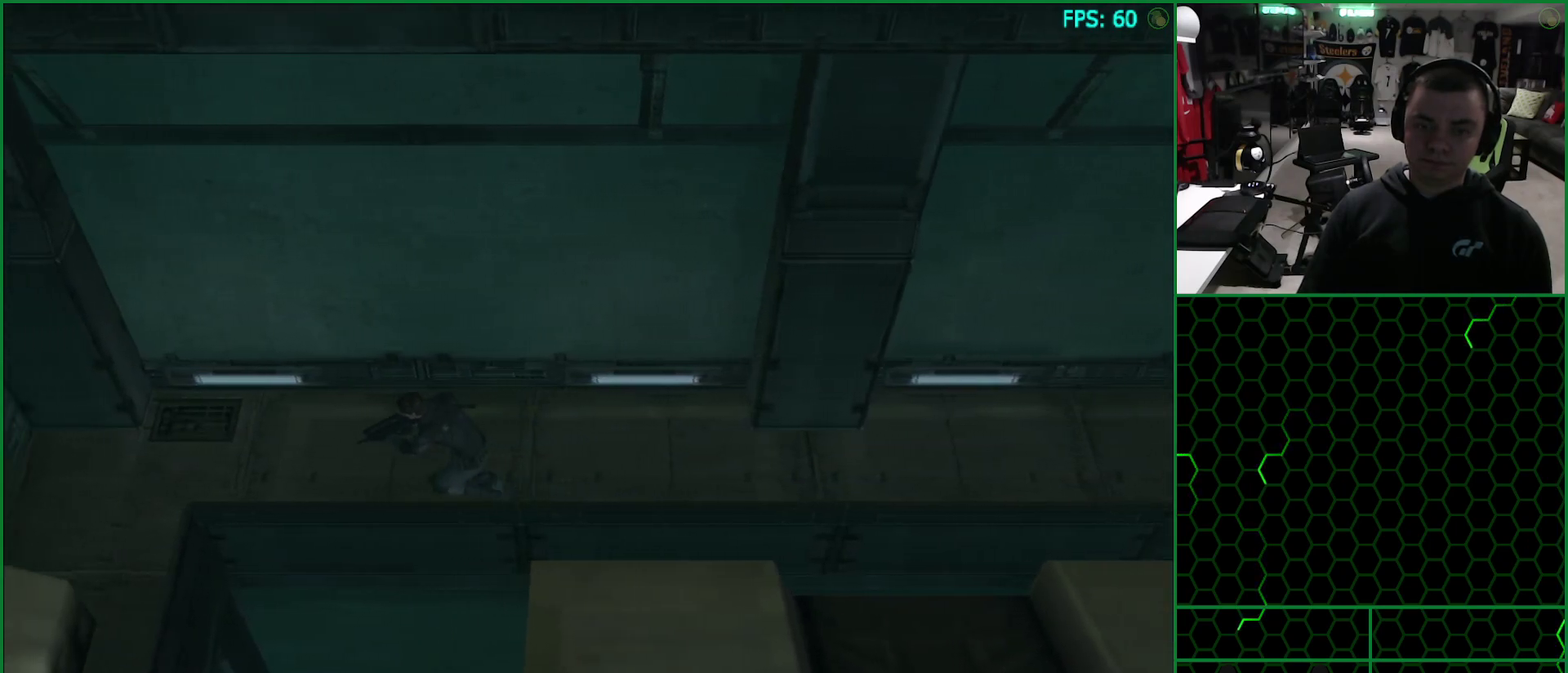
{"buttons": [], "left_stick": "down-left", "right_stick": "center", "button_events": []}
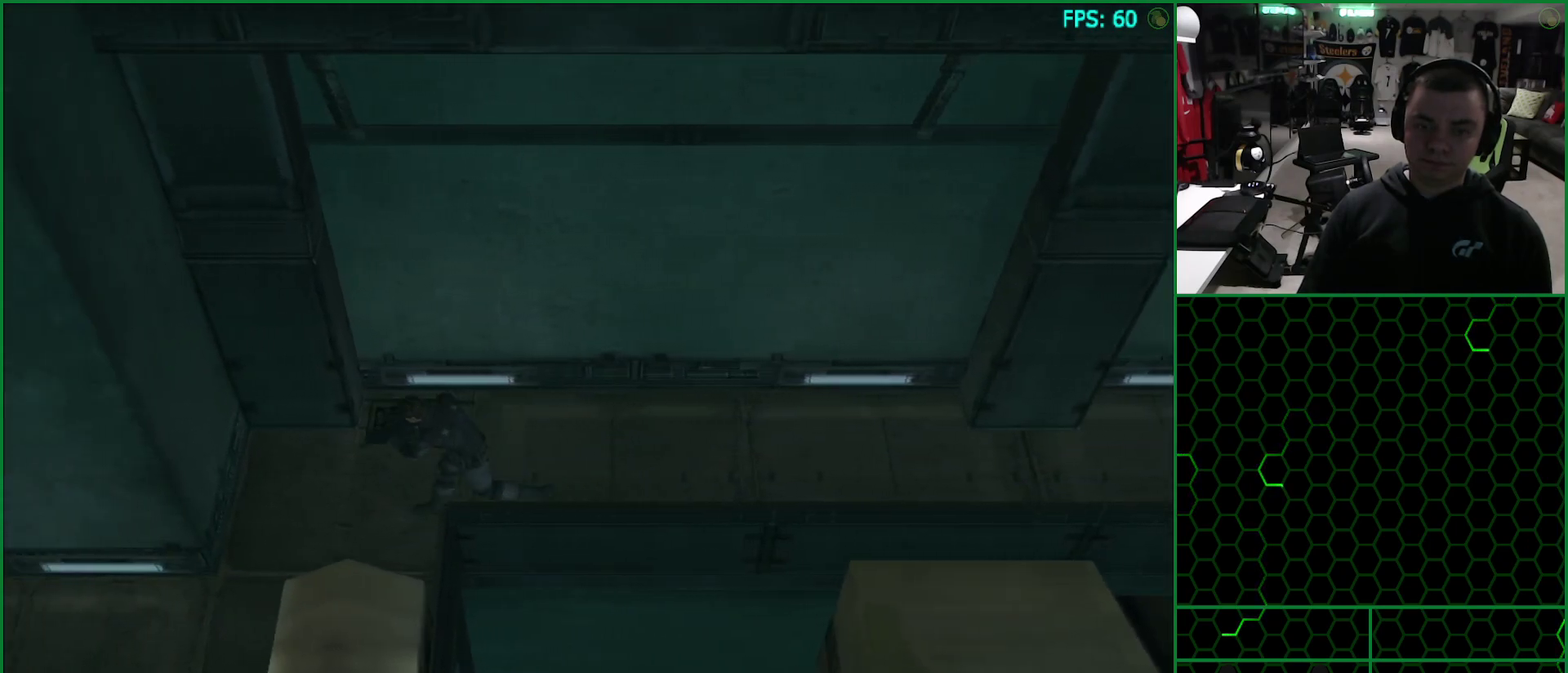
{"buttons": [], "left_stick": "down-left", "right_stick": "center", "button_events": []}
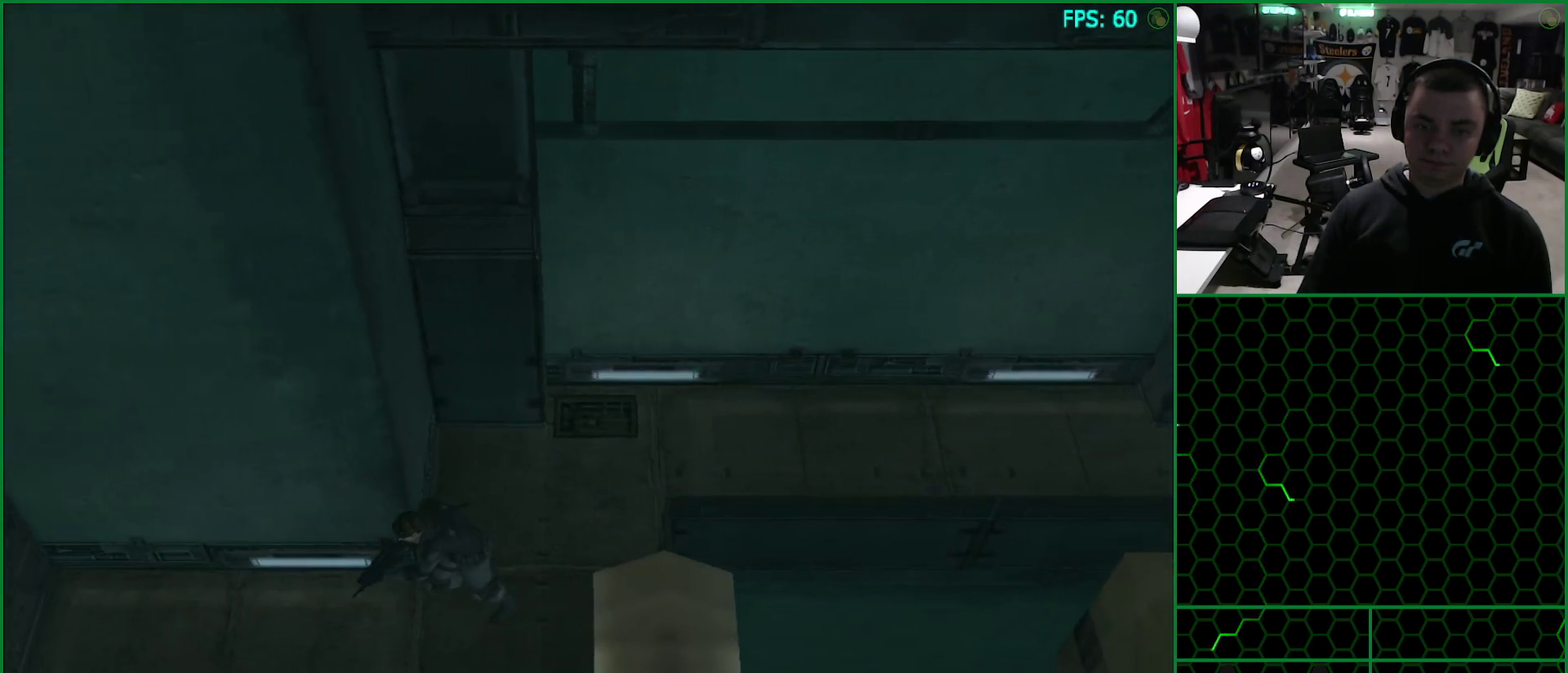
{"buttons": [], "left_stick": "down-left", "right_stick": "center", "button_events": []}
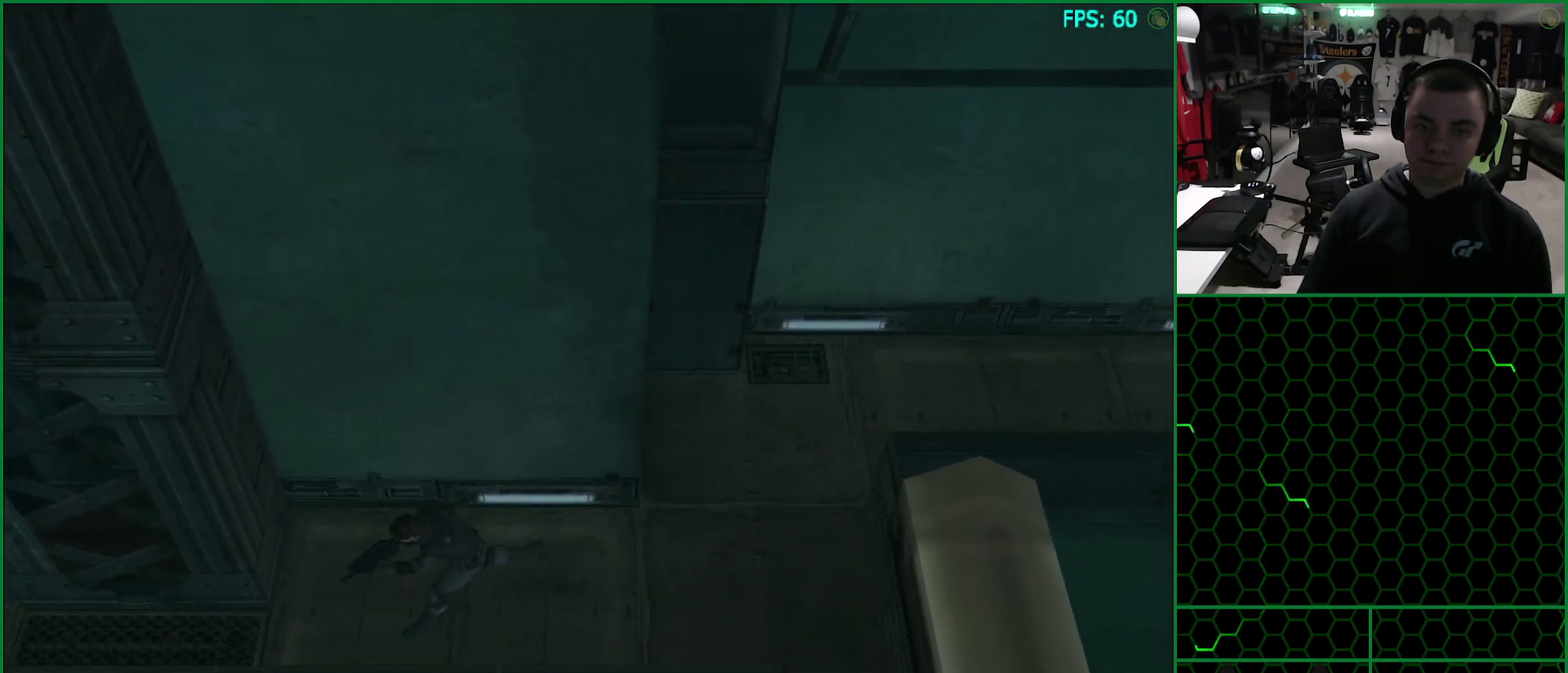
{"buttons": [], "left_stick": "left", "right_stick": "center", "button_events": []}
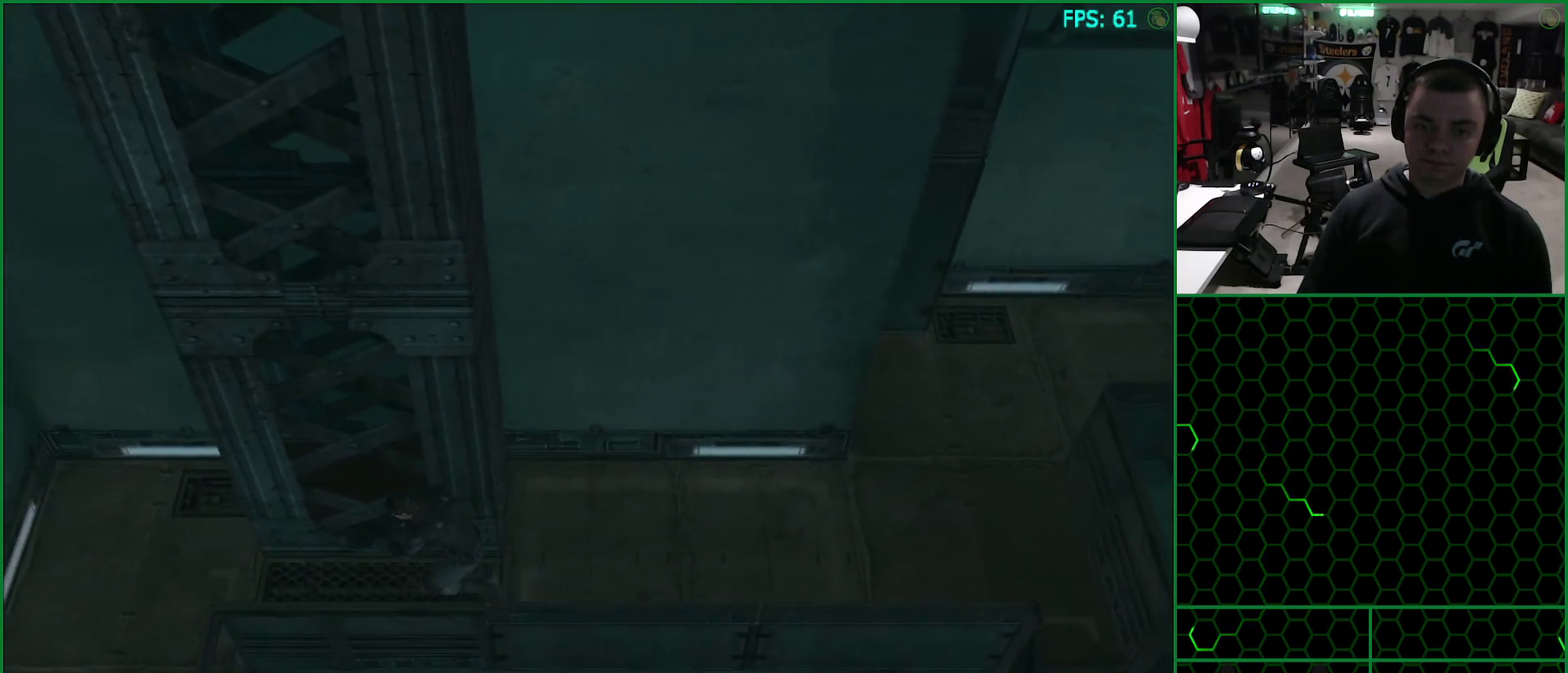
{"buttons": [], "left_stick": "down", "right_stick": "center", "button_events": []}
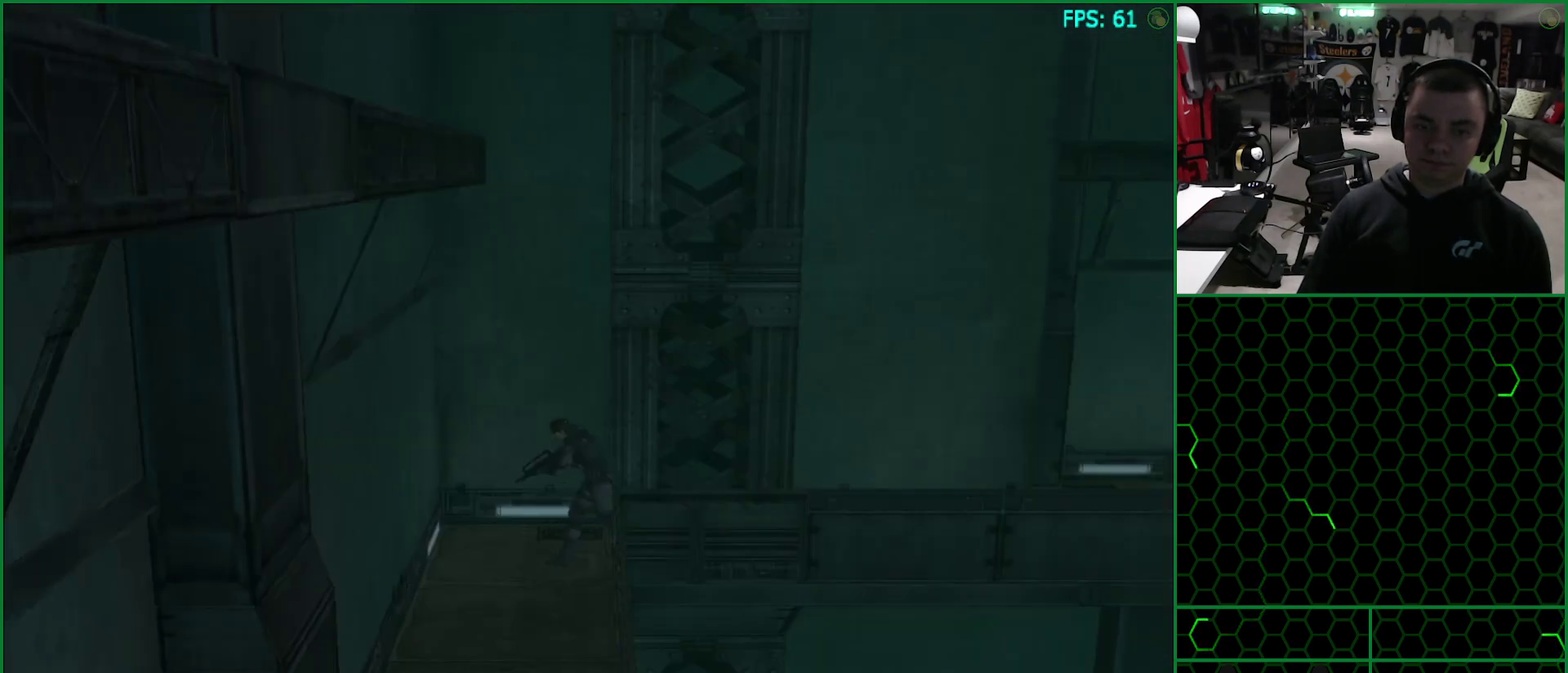
{"buttons": [], "left_stick": "down", "right_stick": "center", "button_events": []}
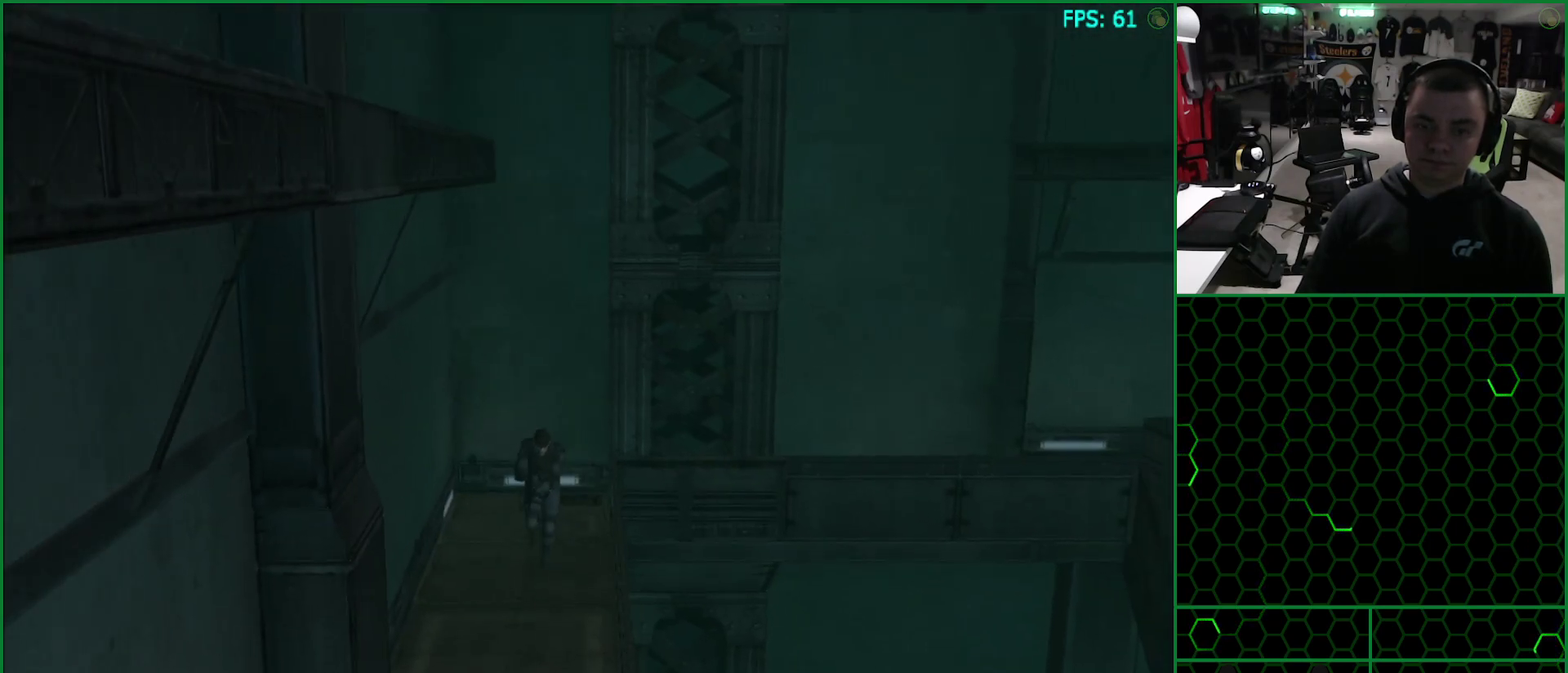
{"buttons": [], "left_stick": "down", "right_stick": "center", "button_events": []}
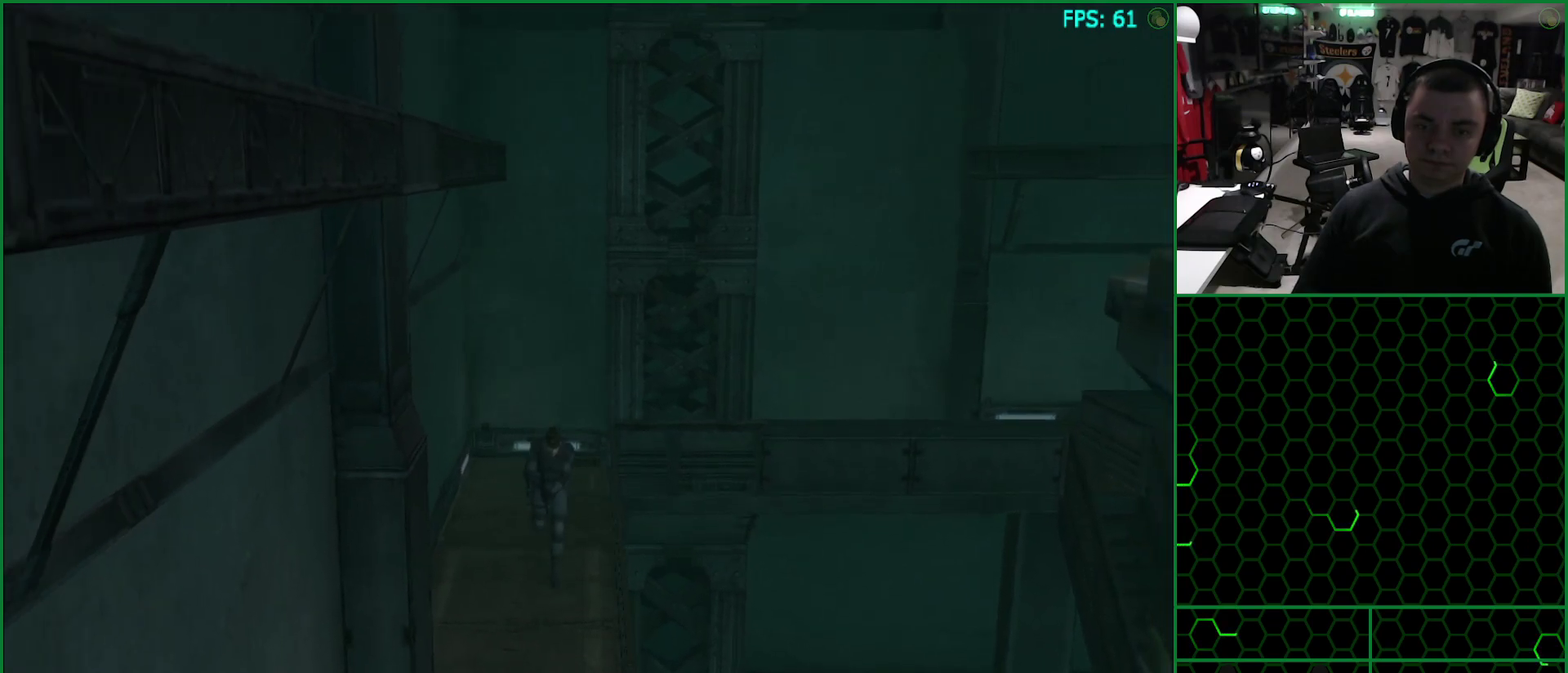
{"buttons": [], "left_stick": "down", "right_stick": "center", "button_events": []}
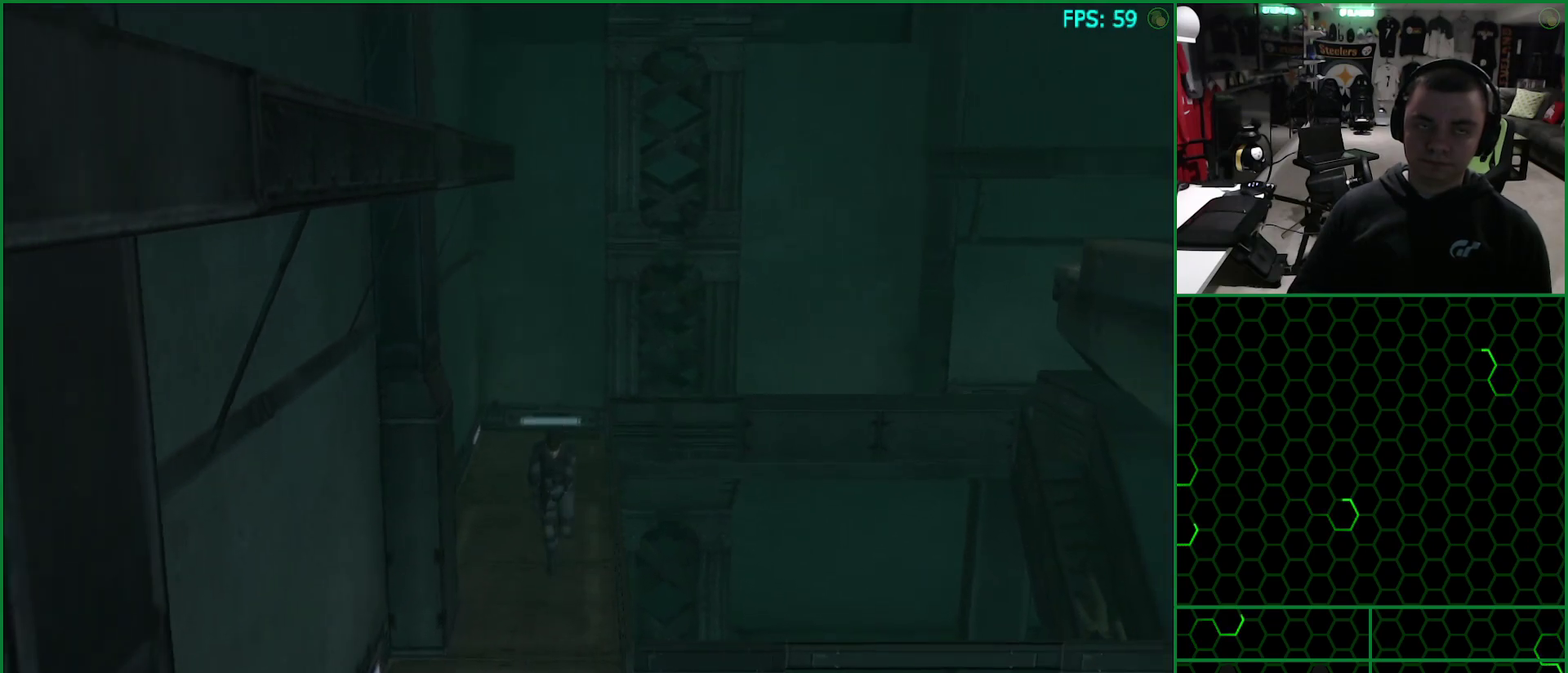
{"buttons": [], "left_stick": "down", "right_stick": "center", "button_events": []}